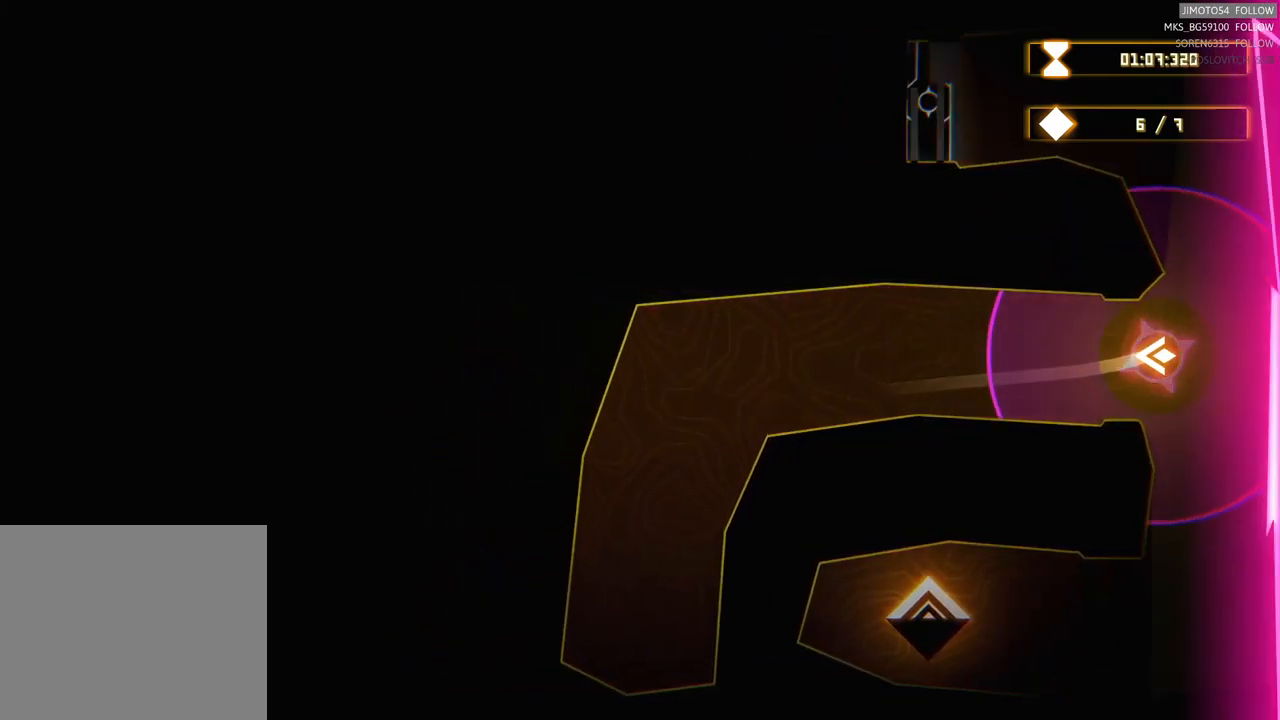
Gameplay with a controller (Xbox layout); each line is a JSON object with the inputs held at the frame after it. "events" lists button and stick changes between this image and that frame as [ms after this image, input, new state], when the widget could be followed in between.
{"buttons": [], "left_stick": "left", "right_stick": "center", "events": [[17, "left_stick", "up"], [134, "left_stick", "up-left"], [350, "left_stick", "left"]]}
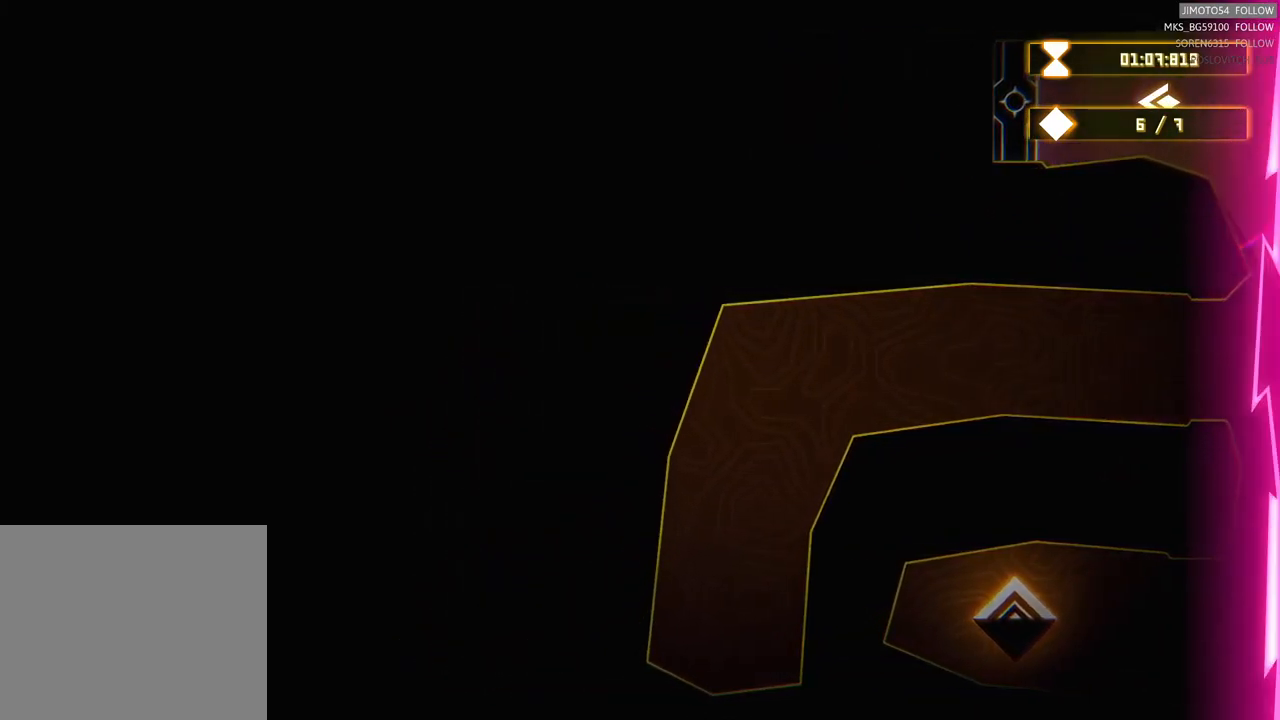
{"buttons": [], "left_stick": "center", "right_stick": "center", "events": [[434, "left_stick", "center"]]}
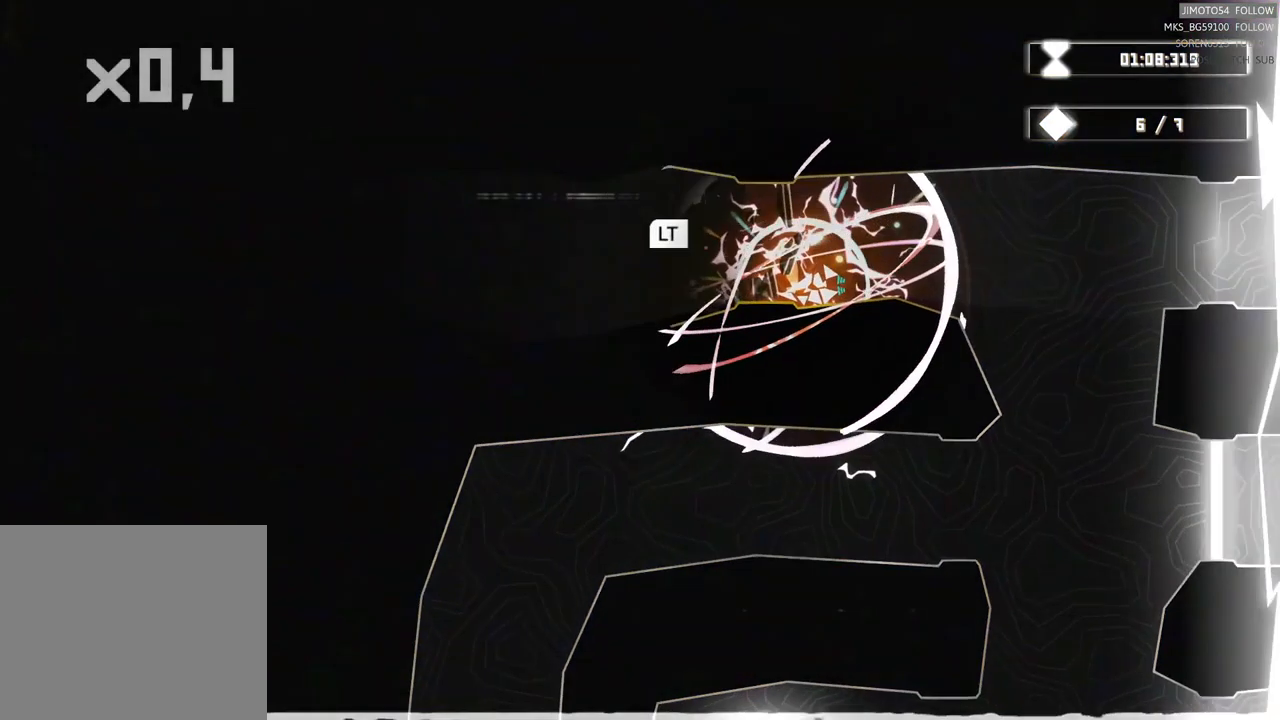
{"buttons": [], "left_stick": "center", "right_stick": "center", "events": []}
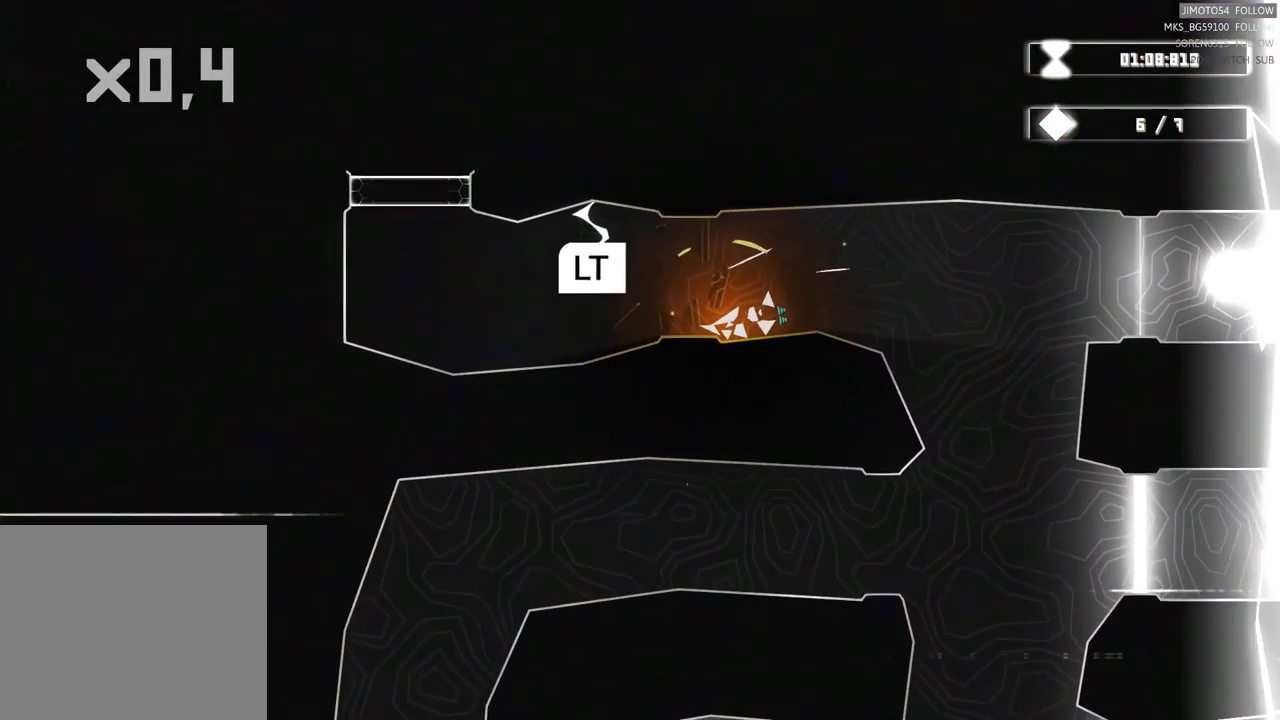
{"buttons": ["L2"], "left_stick": "center", "right_stick": "center", "events": [[17, "L2", "down"]]}
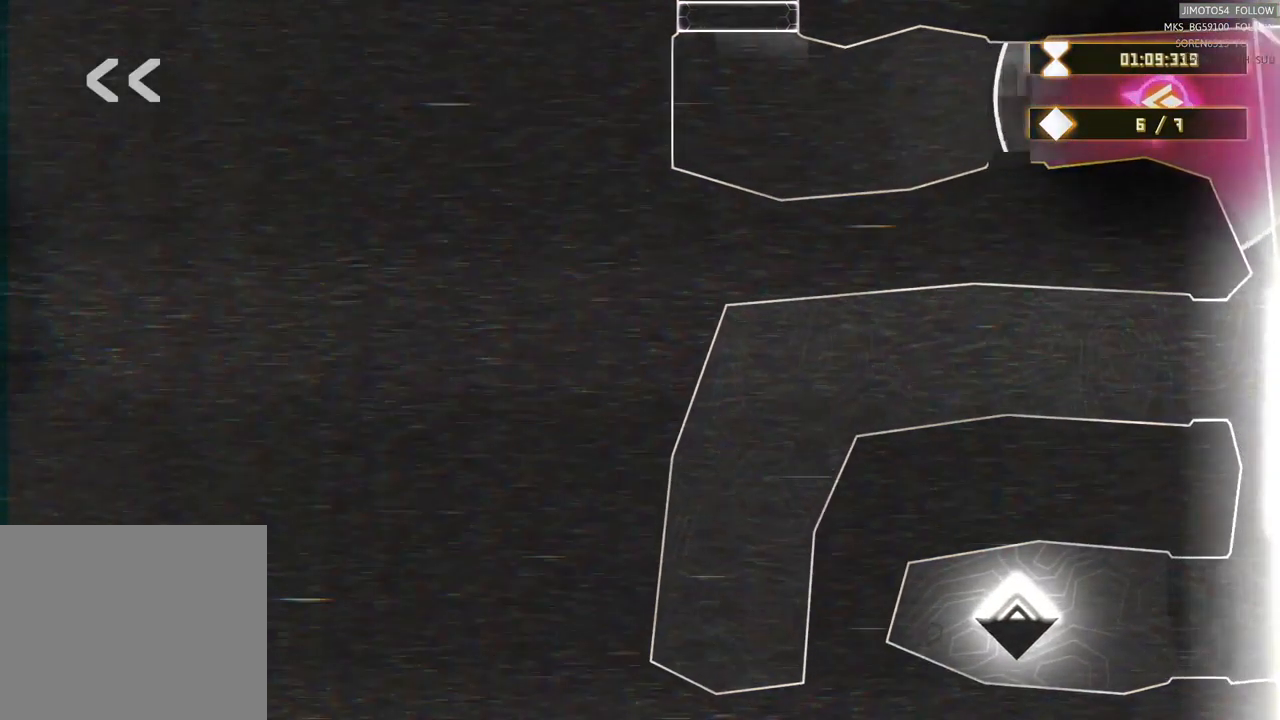
{"buttons": ["L2"], "left_stick": "center", "right_stick": "center", "events": []}
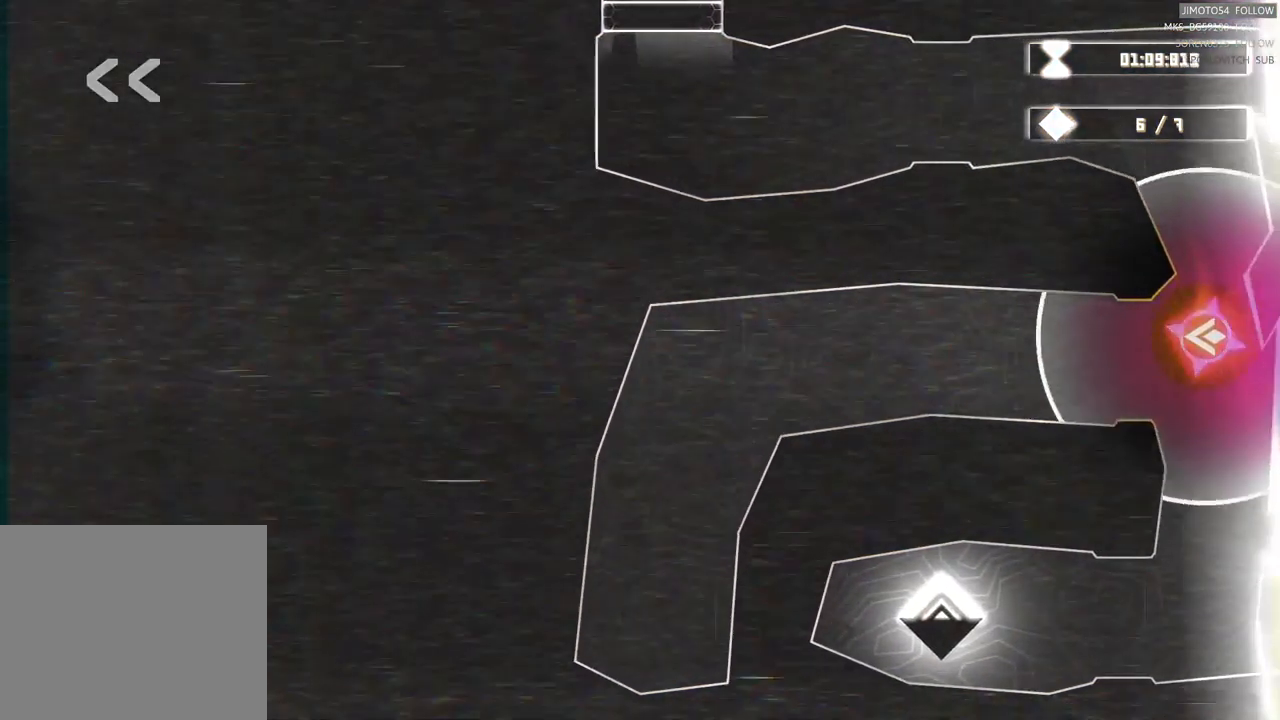
{"buttons": ["L2"], "left_stick": "center", "right_stick": "center", "events": []}
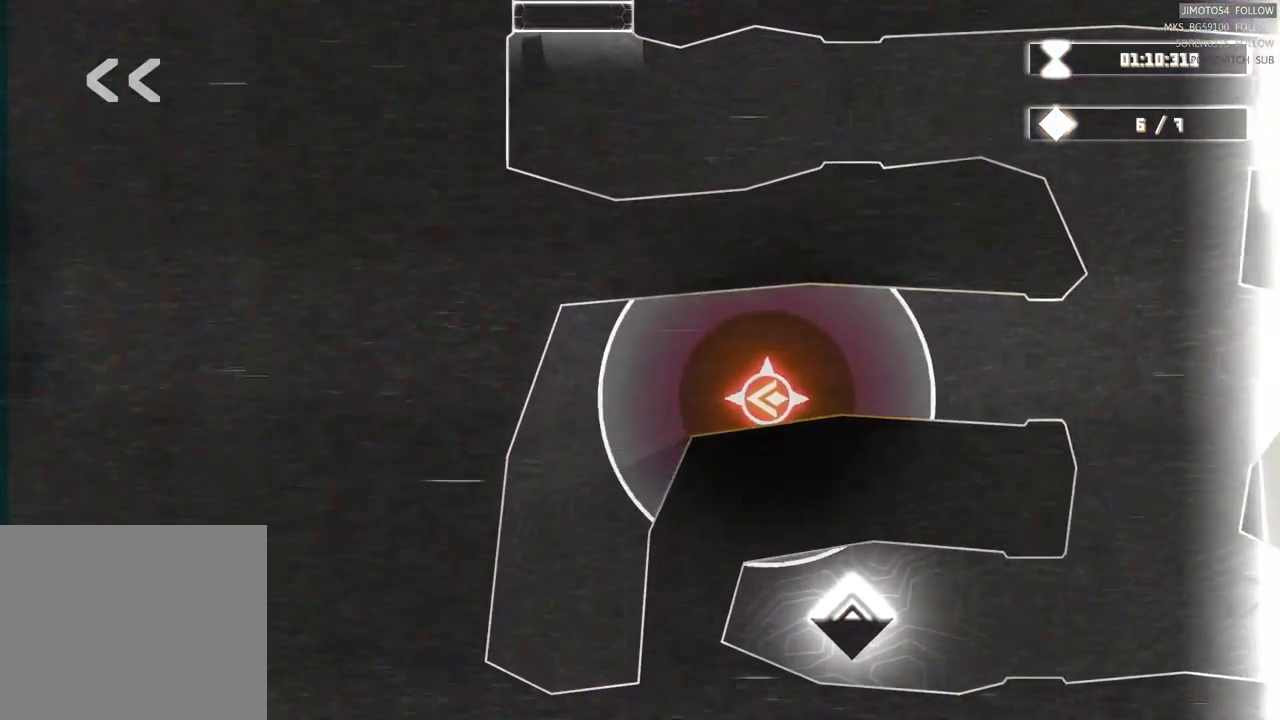
{"buttons": ["L2"], "left_stick": "center", "right_stick": "center", "events": []}
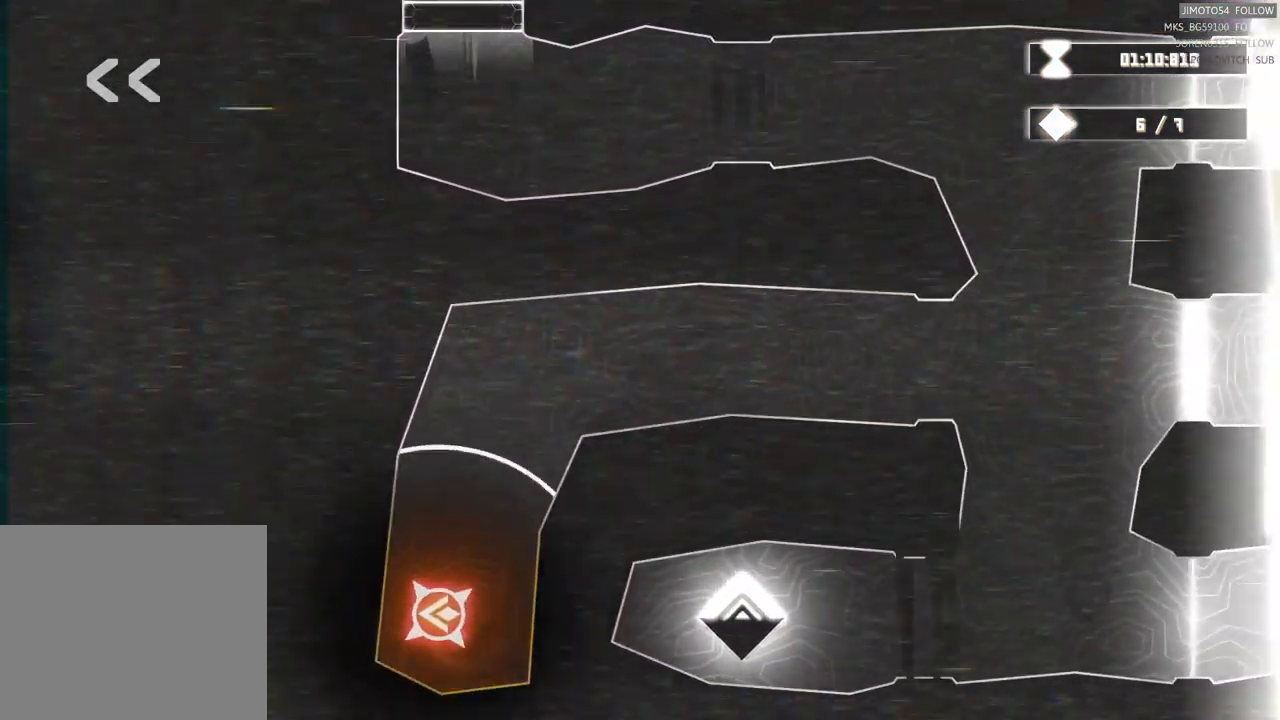
{"buttons": ["L2"], "left_stick": "center", "right_stick": "center", "events": []}